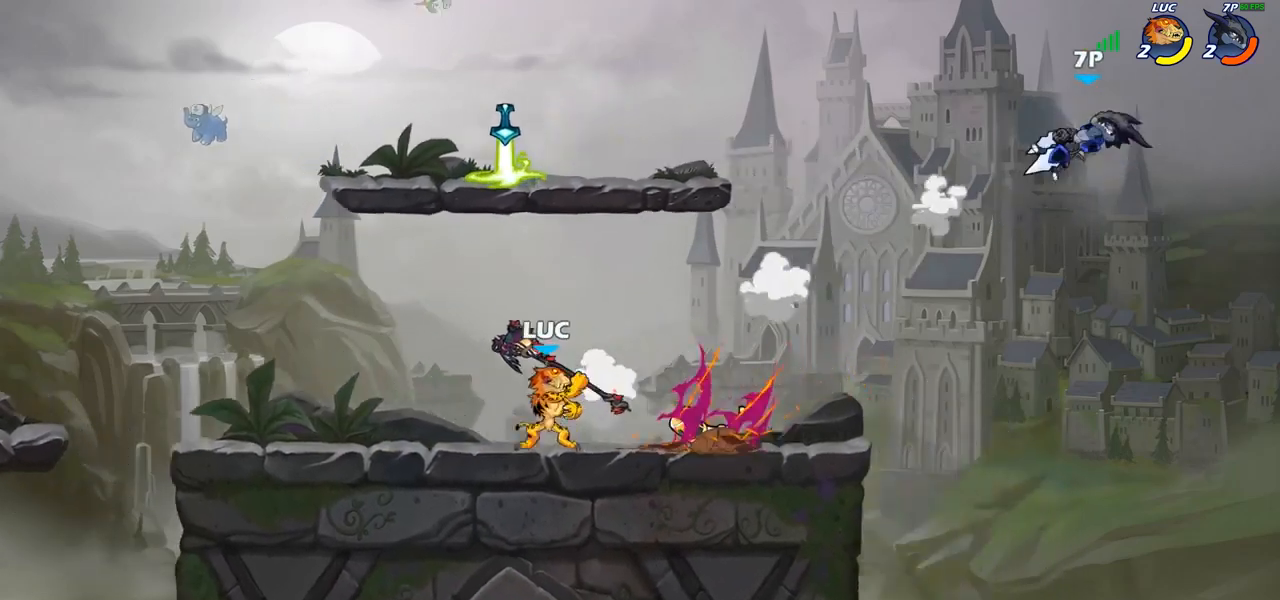
Gameplay with a controller (PlayStation layout); each line is a JSON object with the inputs held at the frame after it. "events" lists button and stick changes between this image and that frame as [ms after this image, input, new state], when the widget could be followed in between. Not read: R1.
{"buttons": [], "left_stick": "right", "right_stick": "center", "events": [[233, "left_stick", "right"]]}
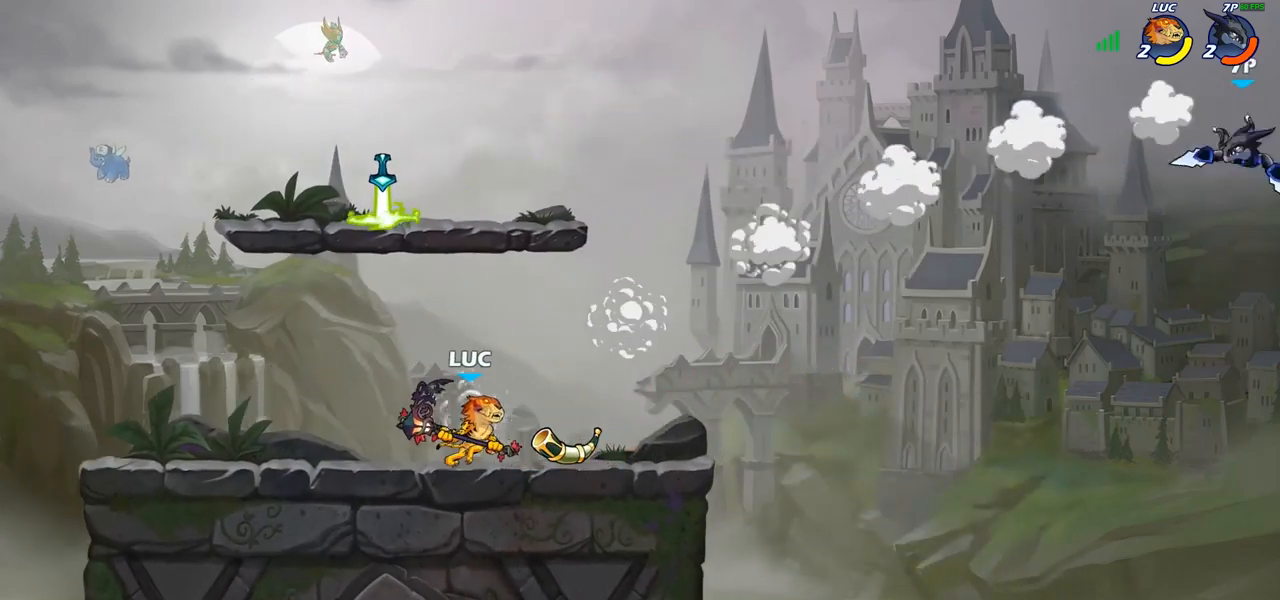
{"buttons": [], "left_stick": "right", "right_stick": "center", "events": [[367, "R2", "down"], [500, "R2", "up"]]}
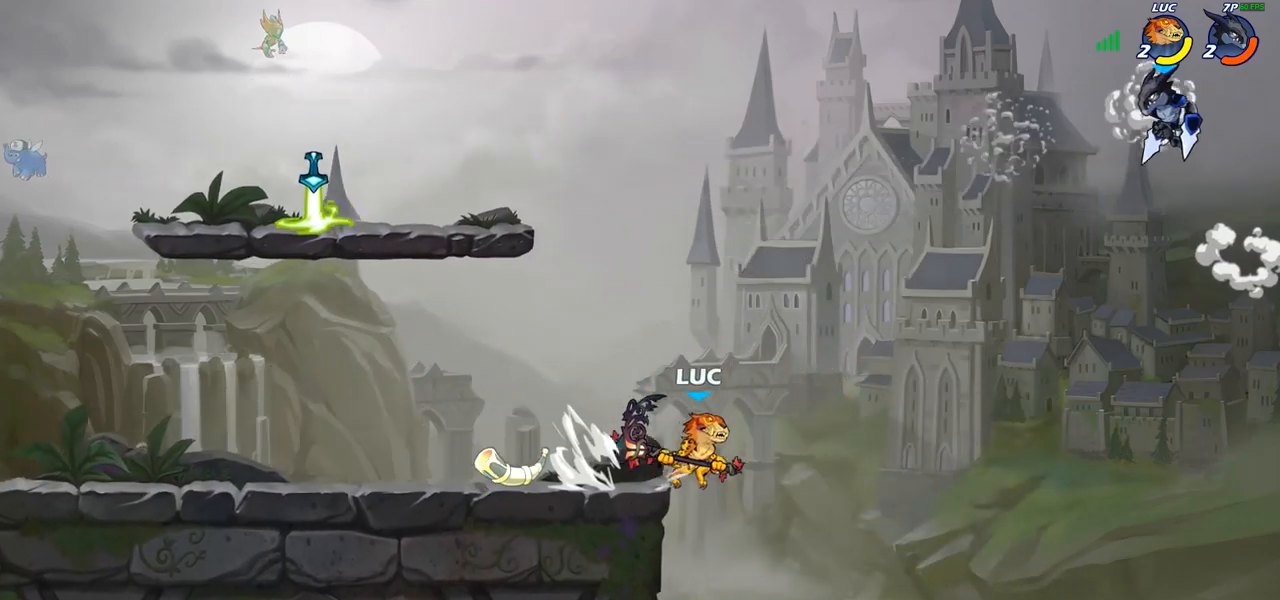
{"buttons": ["CIRCLE"], "left_stick": "up-left", "right_stick": "center", "events": [[83, "left_stick", "left"], [200, "CROSS", "down"], [250, "left_stick", "up-left"], [350, "CROSS", "up"], [433, "CIRCLE", "down"]]}
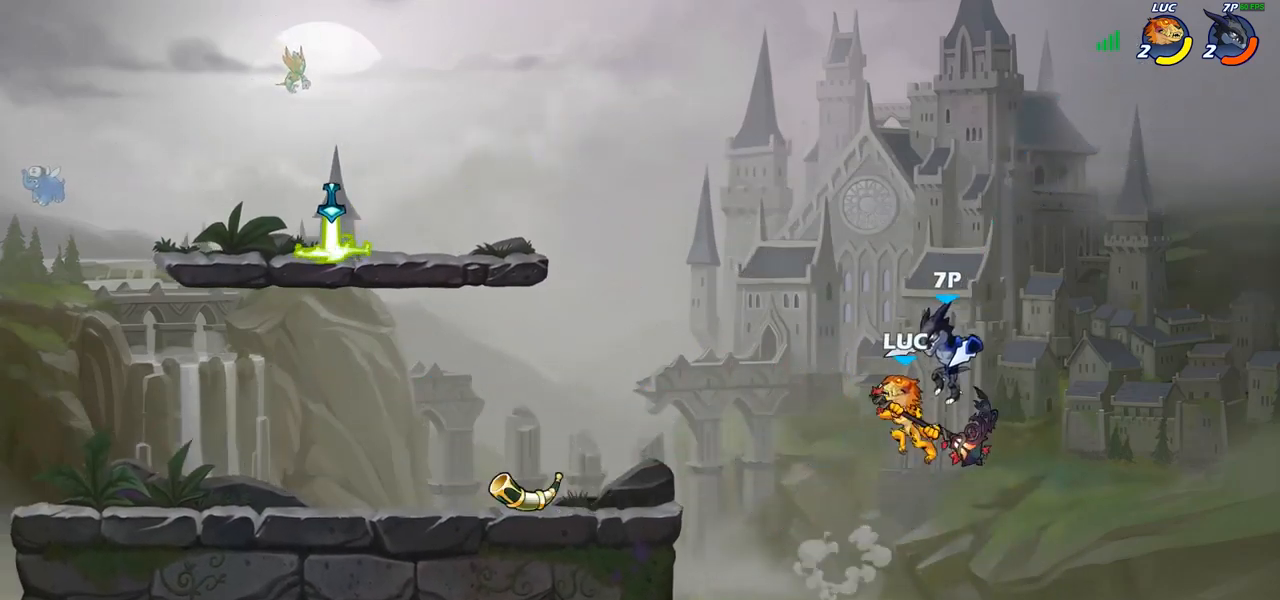
{"buttons": [], "left_stick": "up-right", "right_stick": "center", "events": [[50, "CIRCLE", "up"], [433, "left_stick", "up-right"]]}
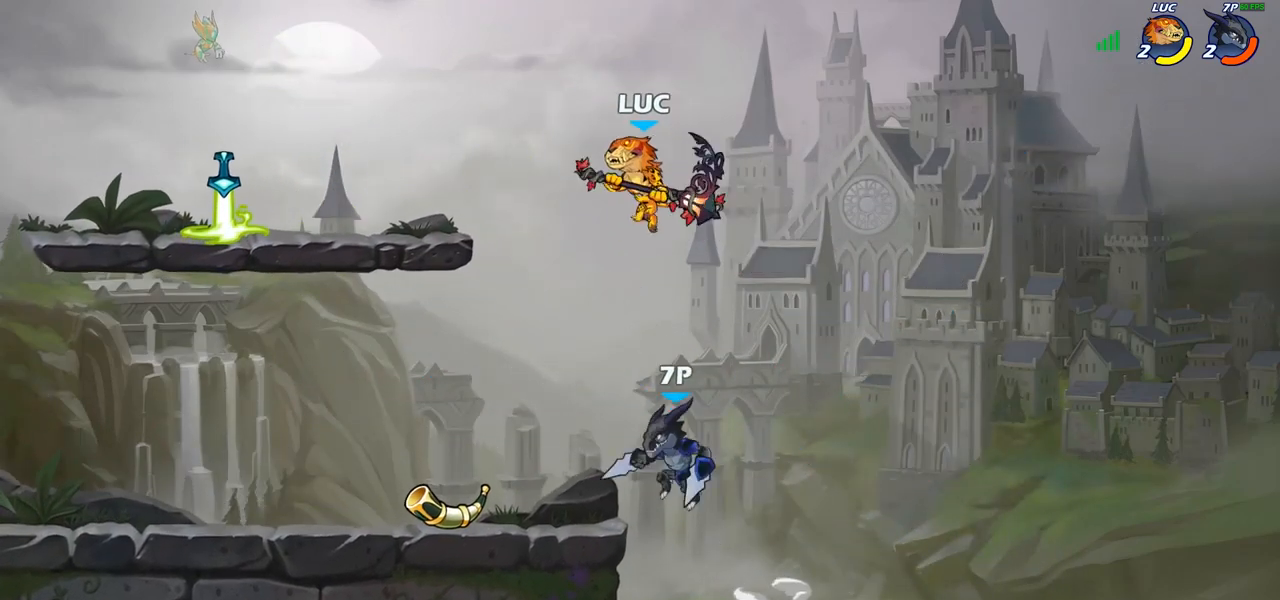
{"buttons": [], "left_stick": "down-left", "right_stick": "center", "events": [[83, "CROSS", "down"], [183, "left_stick", "up-left"], [217, "CROSS", "up"], [283, "left_stick", "down-left"]]}
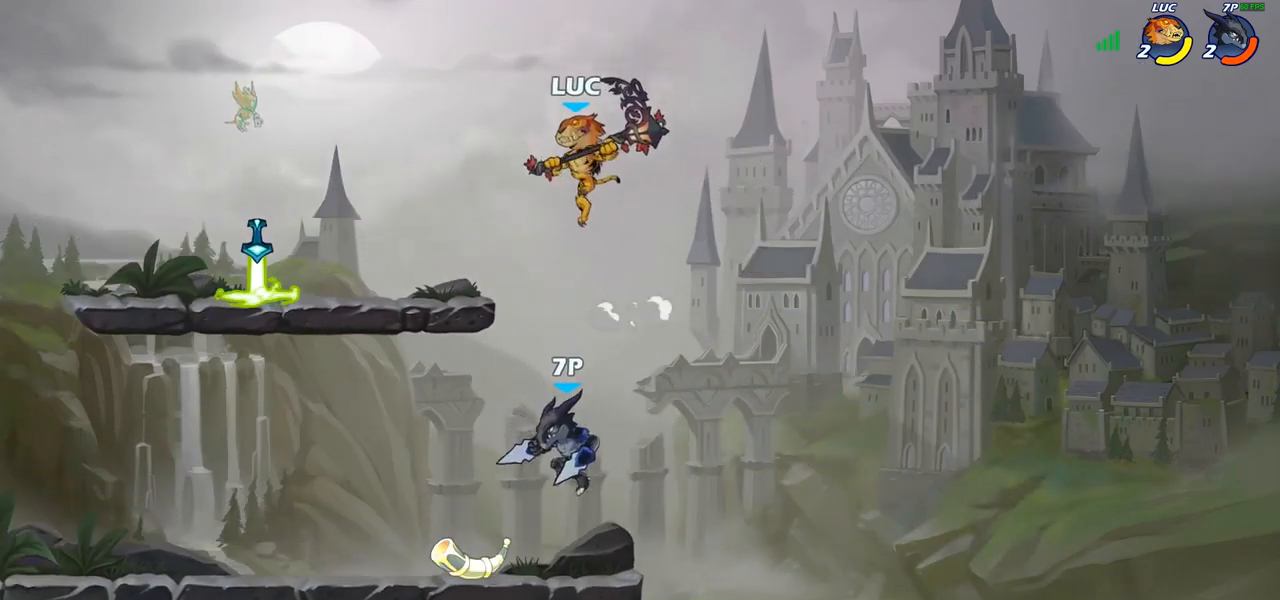
{"buttons": [], "left_stick": "left", "right_stick": "center", "events": [[217, "SQUARE", "down"], [217, "left_stick", "left"], [300, "SQUARE", "up"]]}
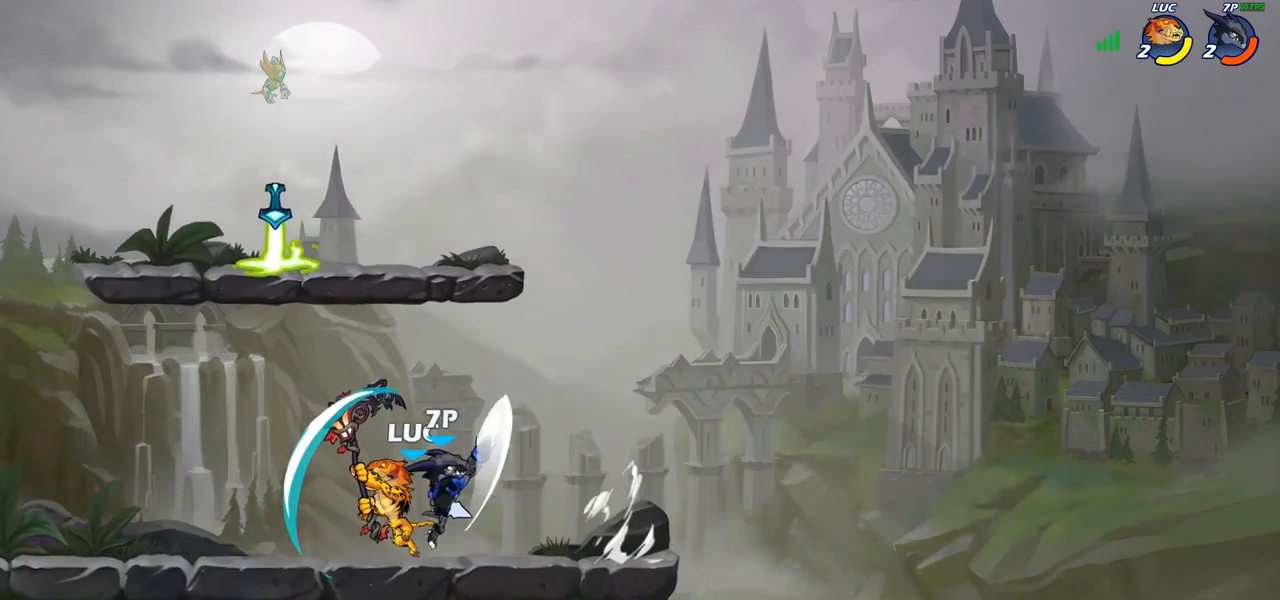
{"buttons": [], "left_stick": "right", "right_stick": "center", "events": [[300, "left_stick", "right"]]}
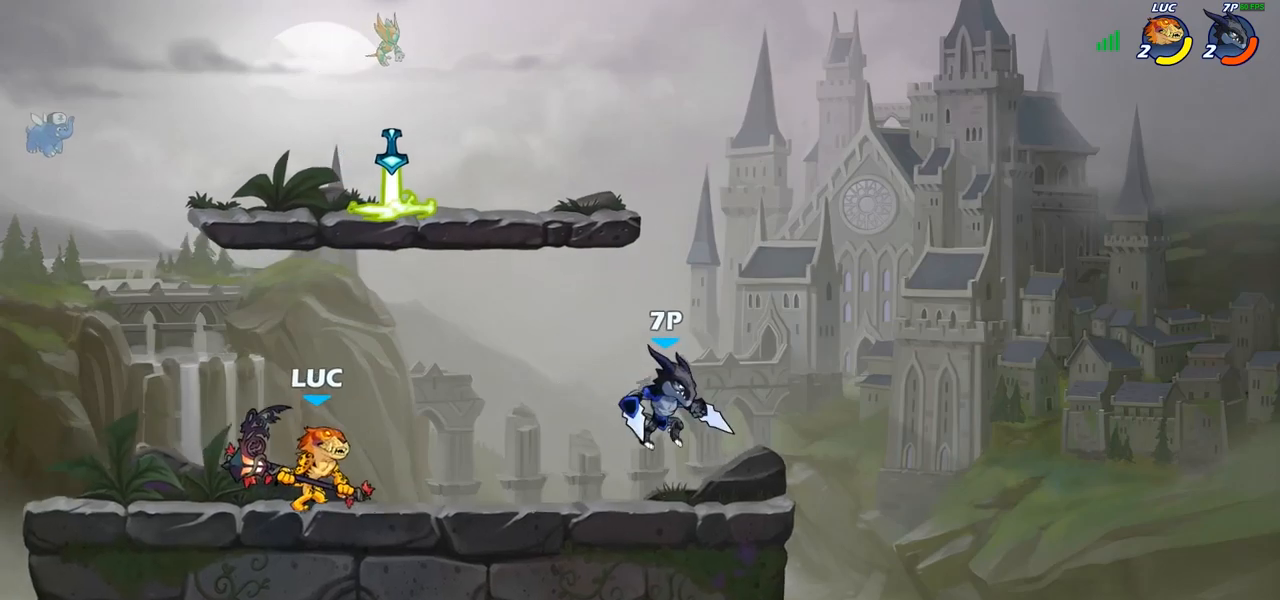
{"buttons": [], "left_stick": "down-right", "right_stick": "center", "events": [[17, "left_stick", "up-left"], [400, "left_stick", "up-right"], [500, "left_stick", "down-right"]]}
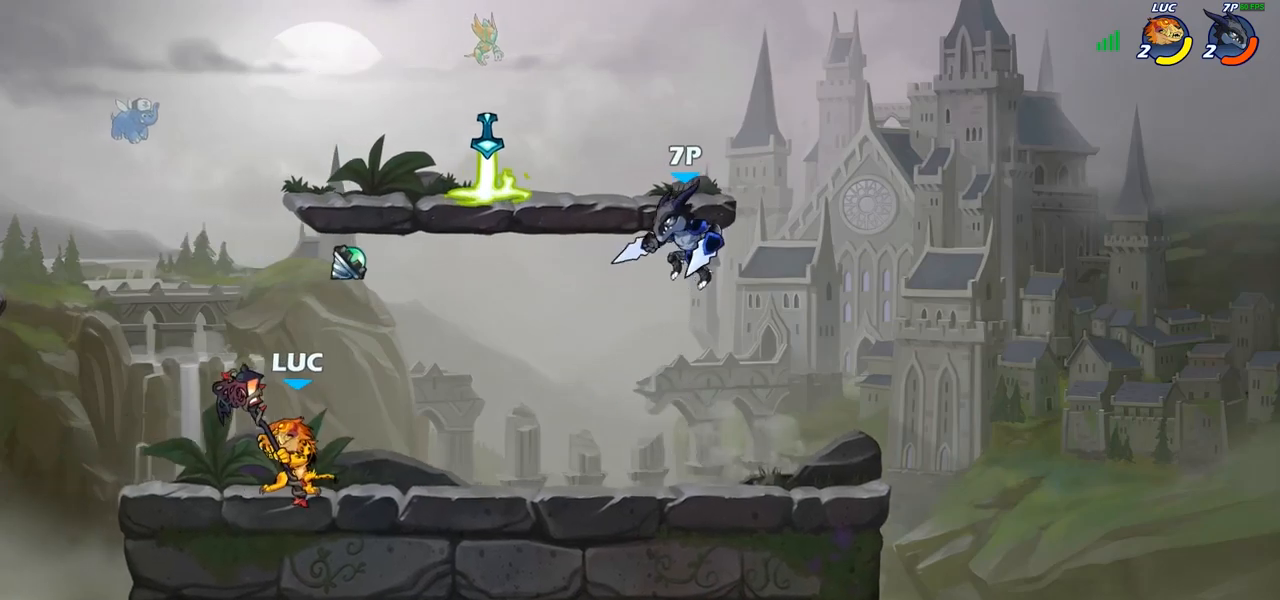
{"buttons": [], "left_stick": "right", "right_stick": "center", "events": [[167, "SQUARE", "down"], [250, "SQUARE", "up"], [417, "left_stick", "right"]]}
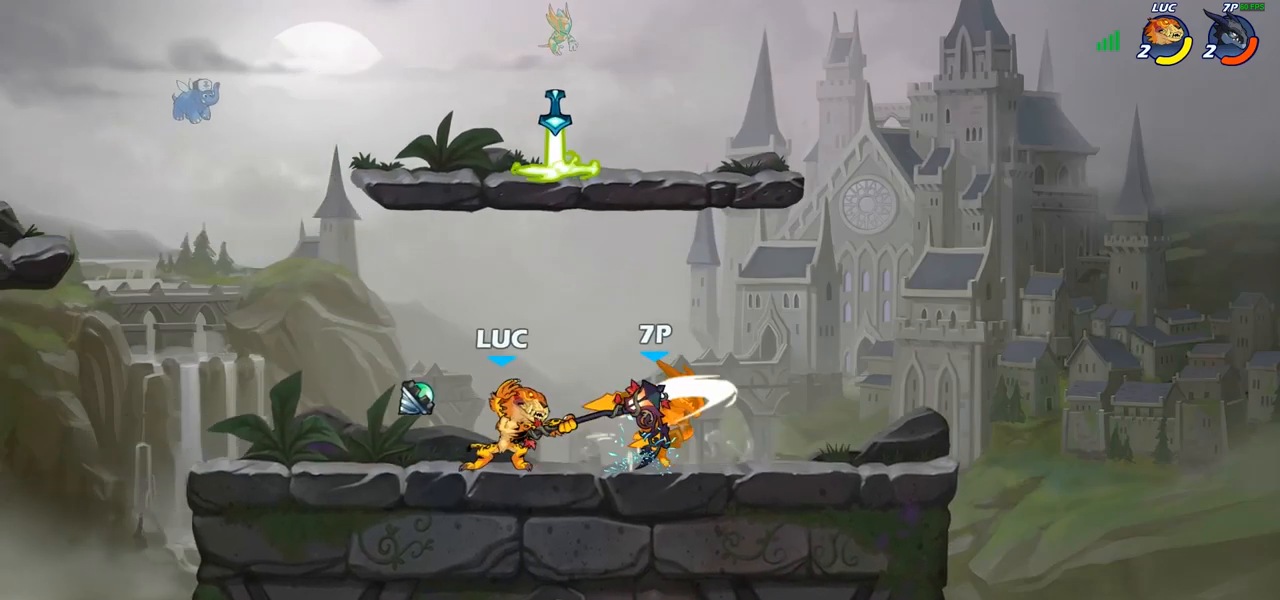
{"buttons": [], "left_stick": "up-left", "right_stick": "center", "events": [[317, "left_stick", "up-left"]]}
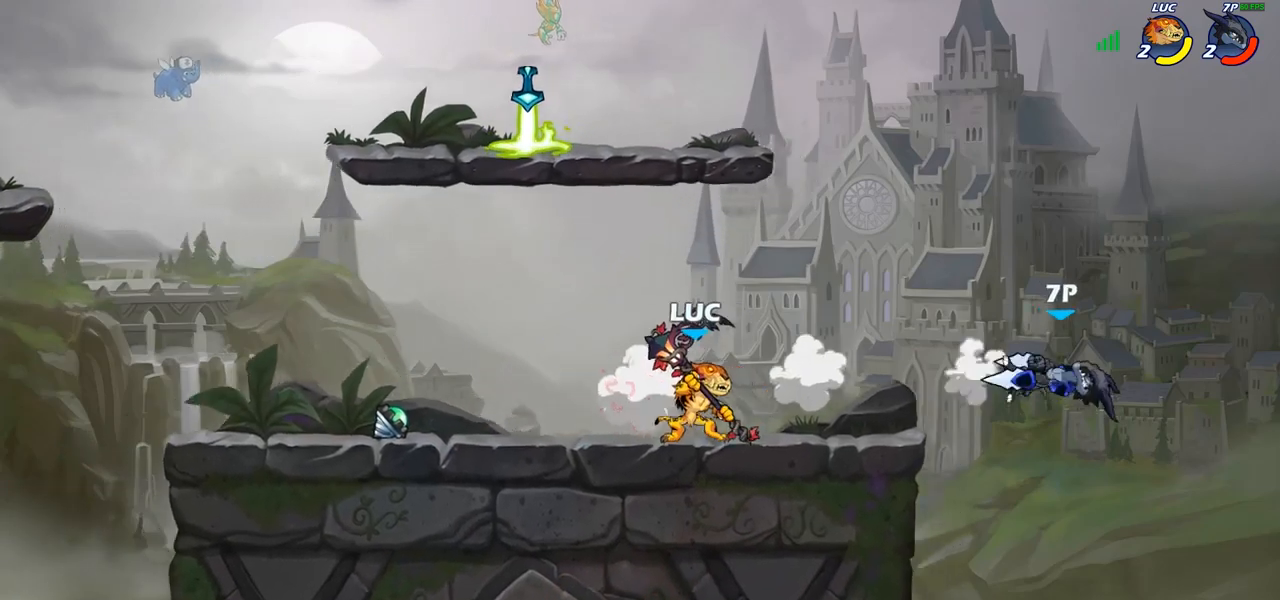
{"buttons": ["CIRCLE"], "left_stick": "right", "right_stick": "center", "events": [[200, "left_stick", "up-right"], [317, "left_stick", "right"], [400, "CIRCLE", "down"]]}
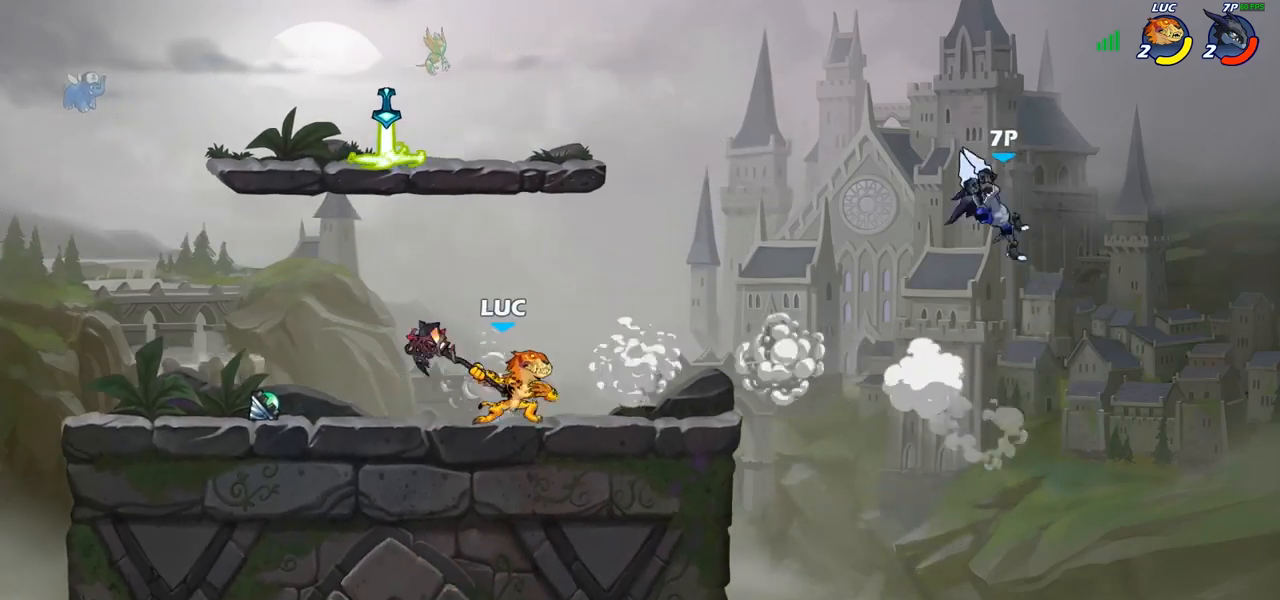
{"buttons": [], "left_stick": "center", "right_stick": "center", "events": [[33, "CIRCLE", "up"], [83, "left_stick", "center"]]}
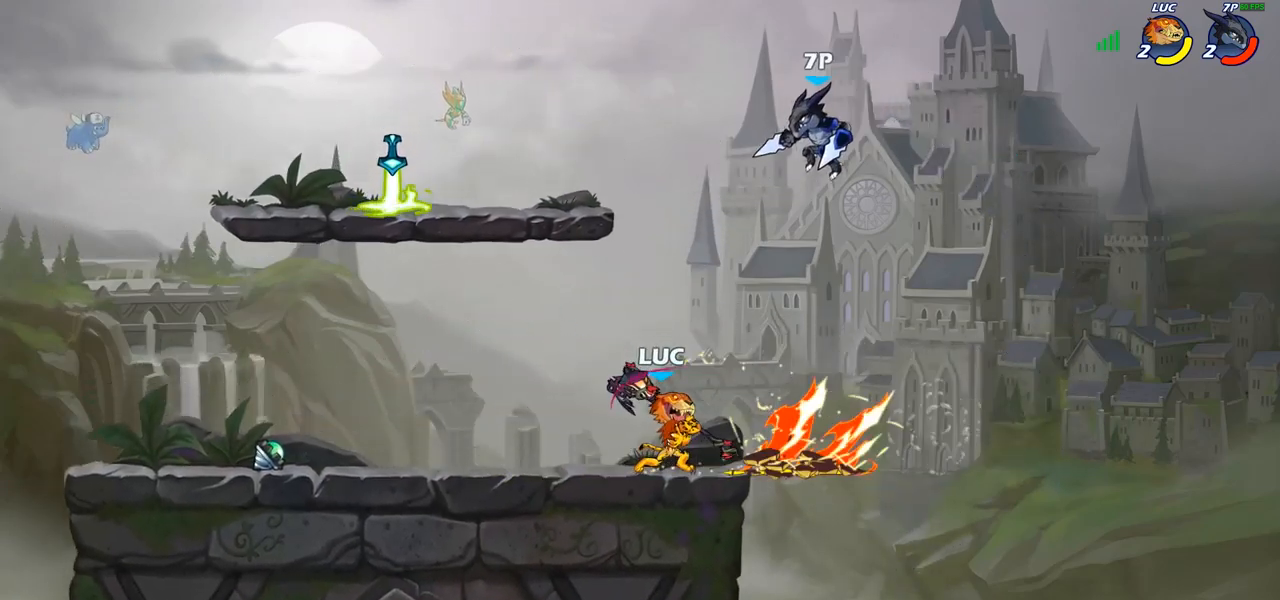
{"buttons": ["R2"], "left_stick": "center", "right_stick": "center", "events": [[433, "R2", "down"]]}
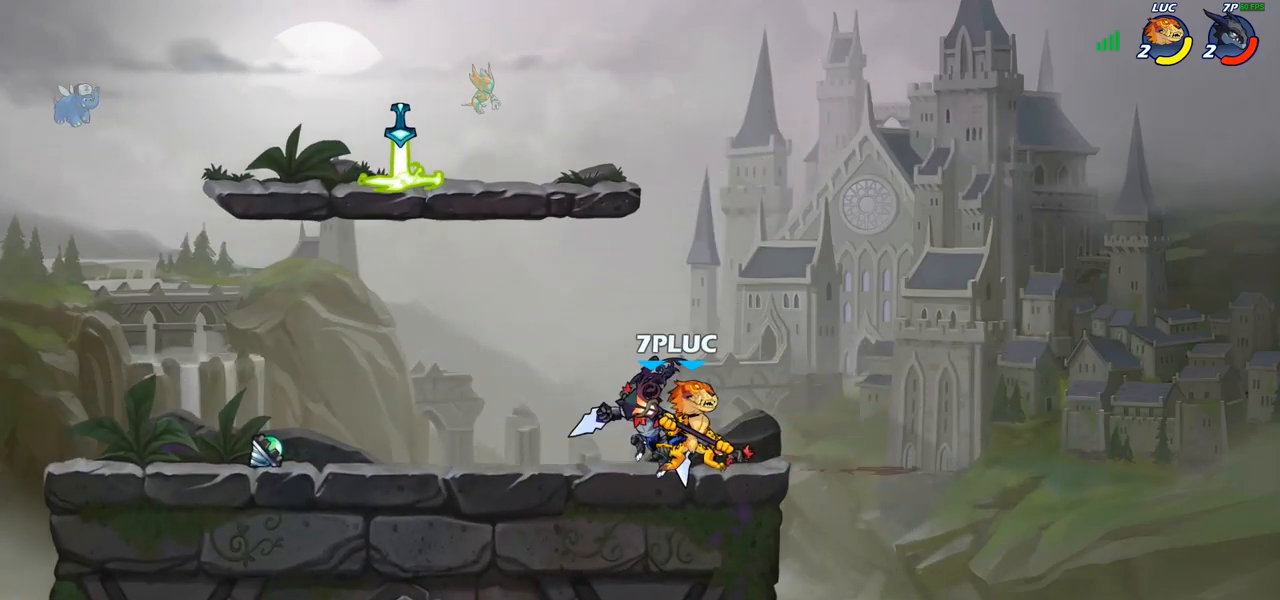
{"buttons": [], "left_stick": "up", "right_stick": "center", "events": [[183, "R2", "up"], [183, "left_stick", "left"], [300, "CIRCLE", "down"], [350, "left_stick", "down"], [450, "CIRCLE", "up"], [500, "left_stick", "up"]]}
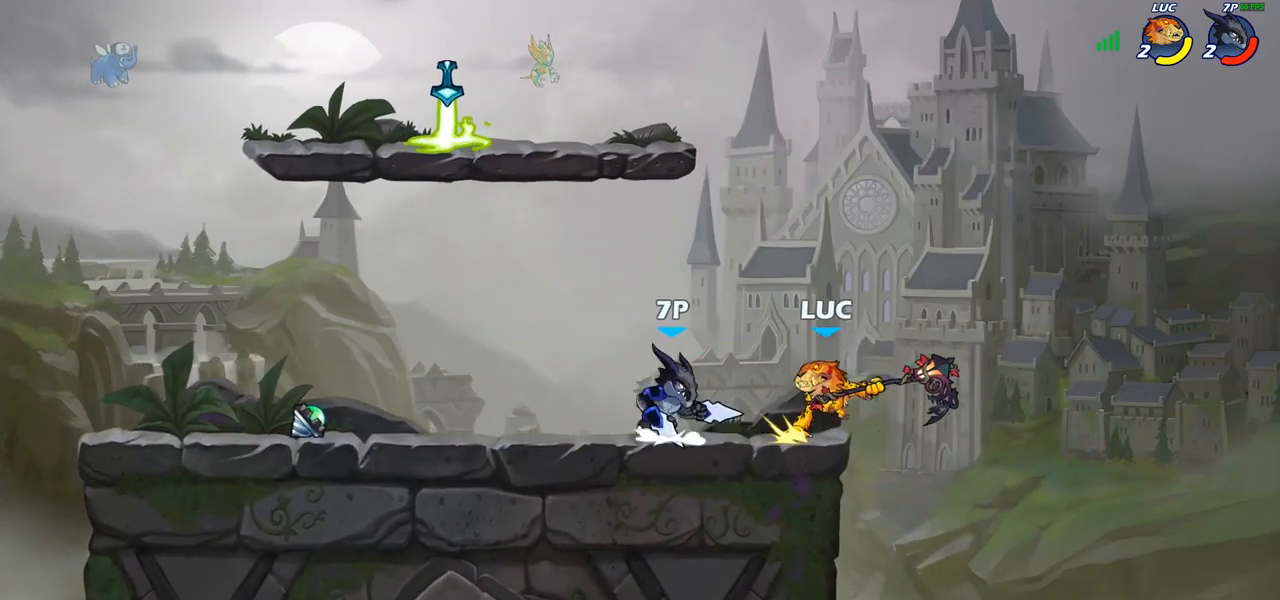
{"buttons": [], "left_stick": "center", "right_stick": "center", "events": [[17, "left_stick", "center"]]}
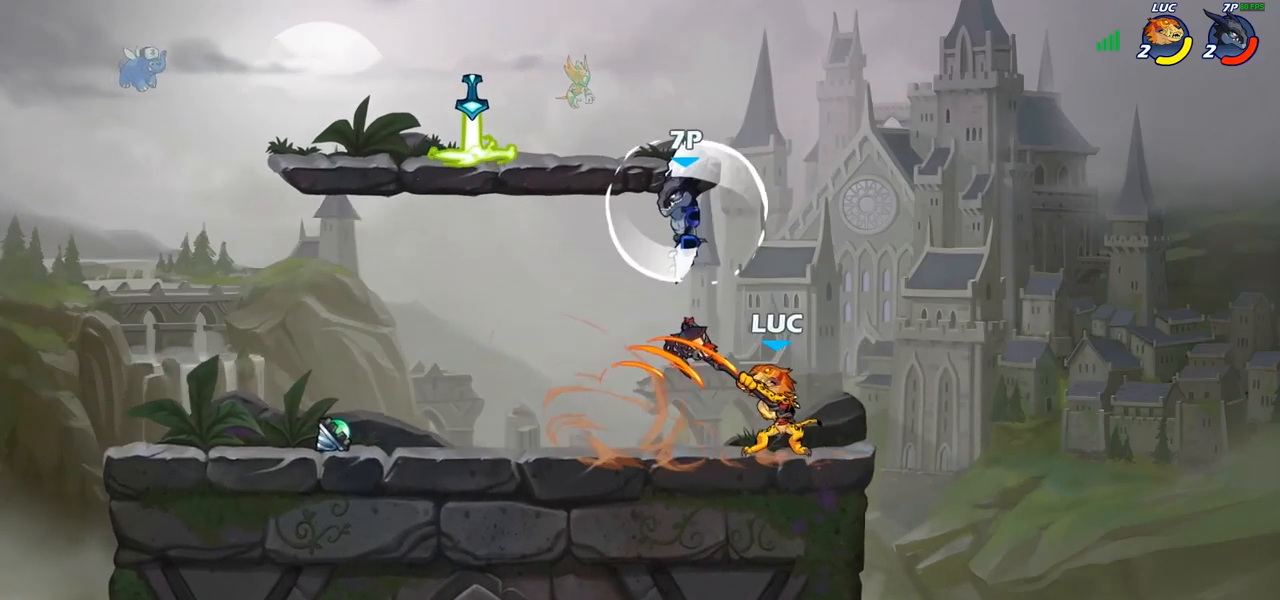
{"buttons": [], "left_stick": "center", "right_stick": "center", "events": [[233, "SQUARE", "down"], [300, "SQUARE", "up"]]}
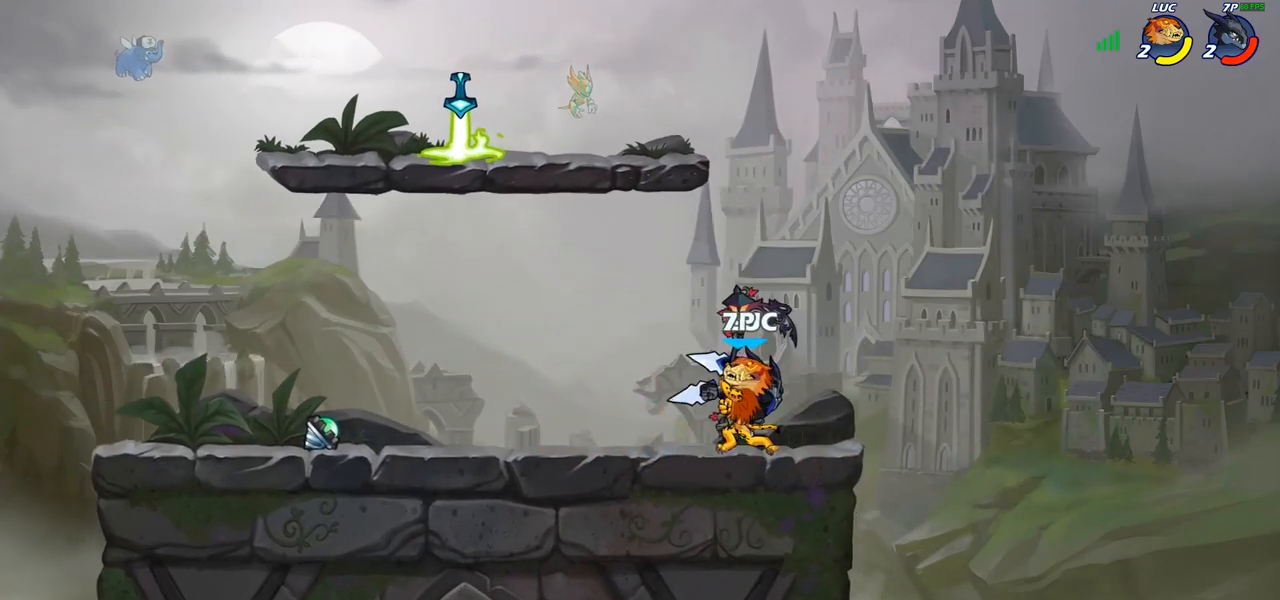
{"buttons": [], "left_stick": "down-right", "right_stick": "center", "events": [[50, "CROSS", "down"], [117, "SQUARE", "down"], [150, "CROSS", "up"], [167, "SQUARE", "up"], [383, "CROSS", "down"], [383, "left_stick", "right"], [467, "CROSS", "up"], [483, "left_stick", "down-right"]]}
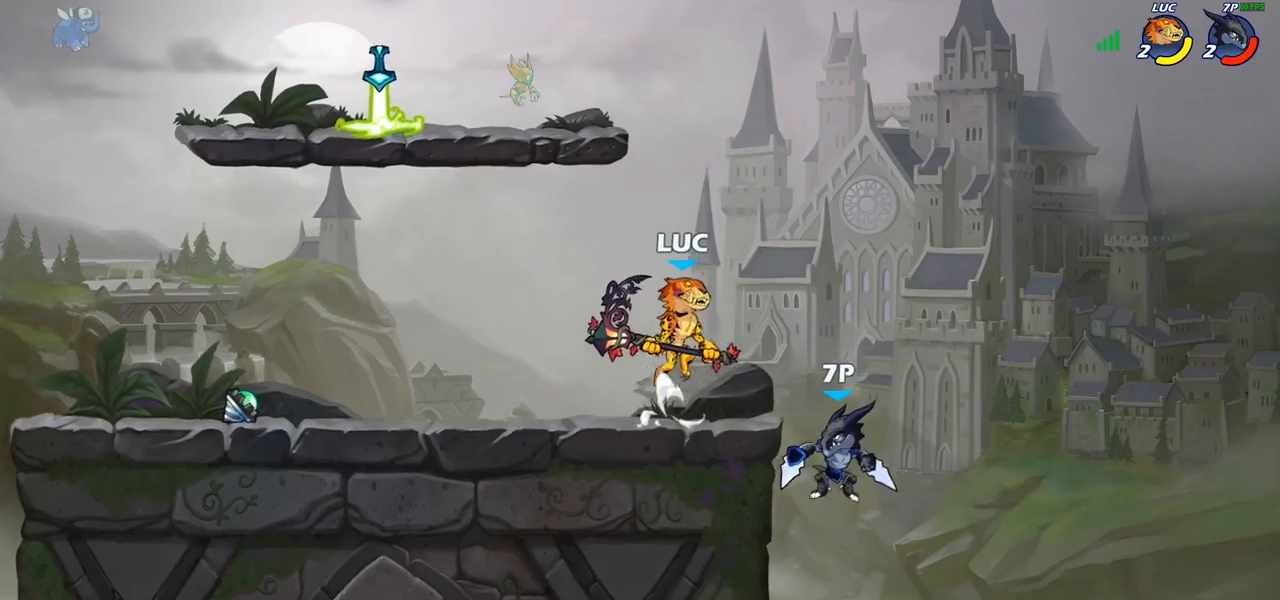
{"buttons": [], "left_stick": "right", "right_stick": "center", "events": [[17, "left_stick", "down"], [33, "SQUARE", "down"], [117, "SQUARE", "up"], [150, "left_stick", "down-right"], [317, "left_stick", "right"]]}
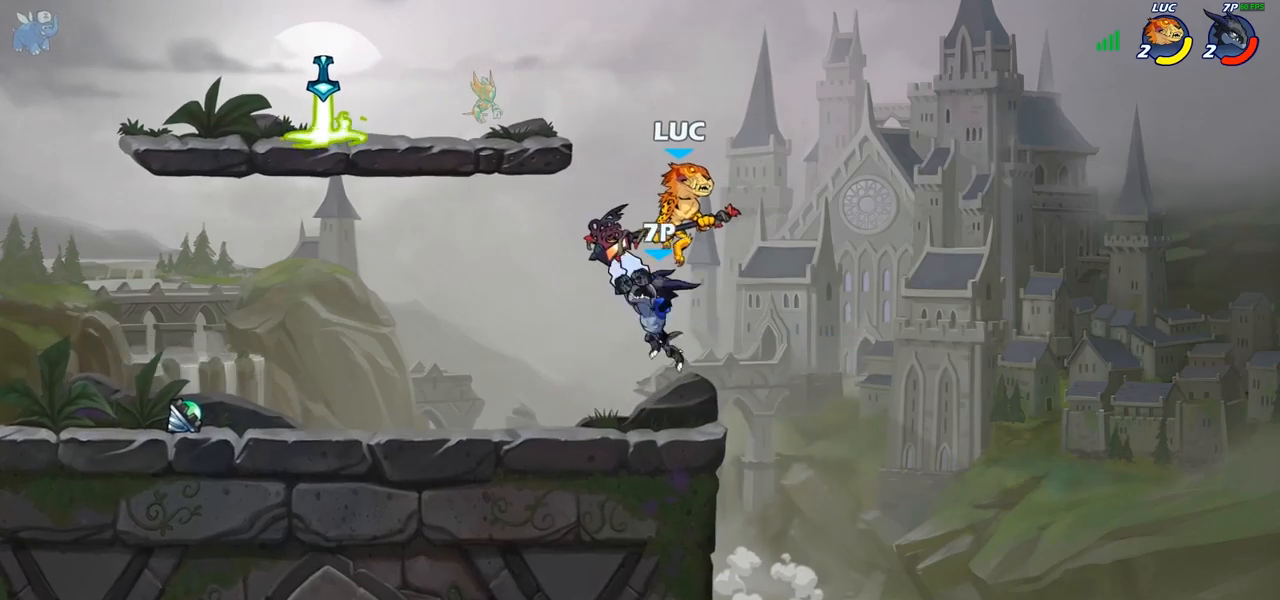
{"buttons": [], "left_stick": "up-right", "right_stick": "center", "events": [[83, "left_stick", "up-left"], [367, "CROSS", "down"], [383, "SQUARE", "down"], [417, "CROSS", "up"], [450, "SQUARE", "up"], [450, "left_stick", "up-right"]]}
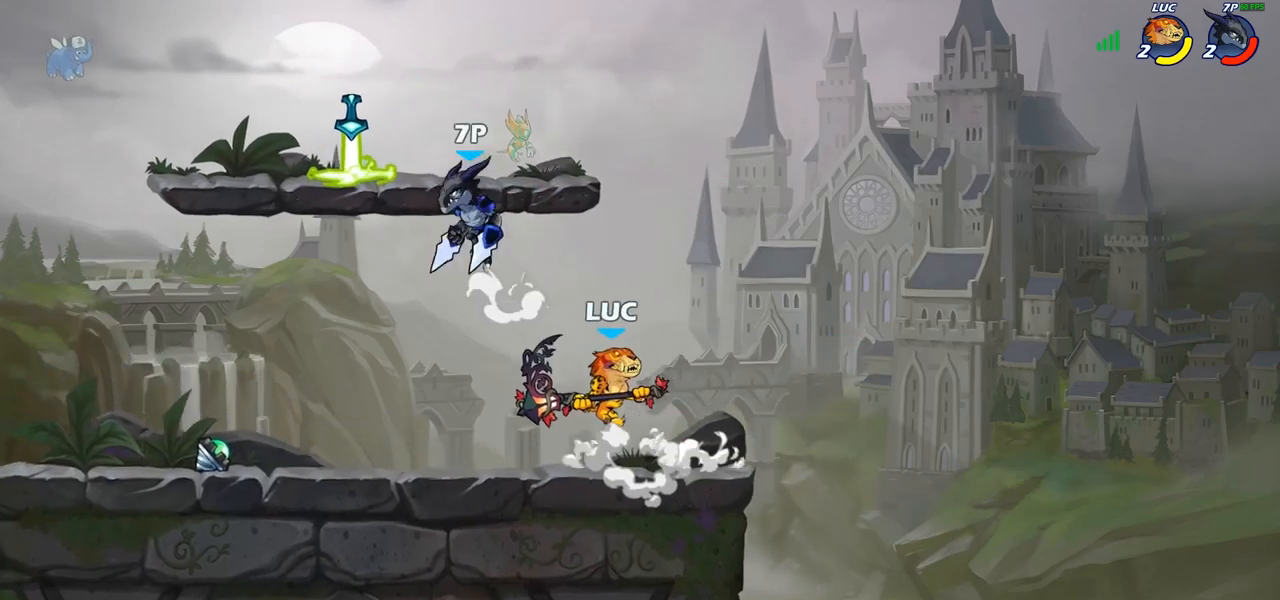
{"buttons": [], "left_stick": "left", "right_stick": "center", "events": [[333, "left_stick", "up-left"], [450, "left_stick", "left"]]}
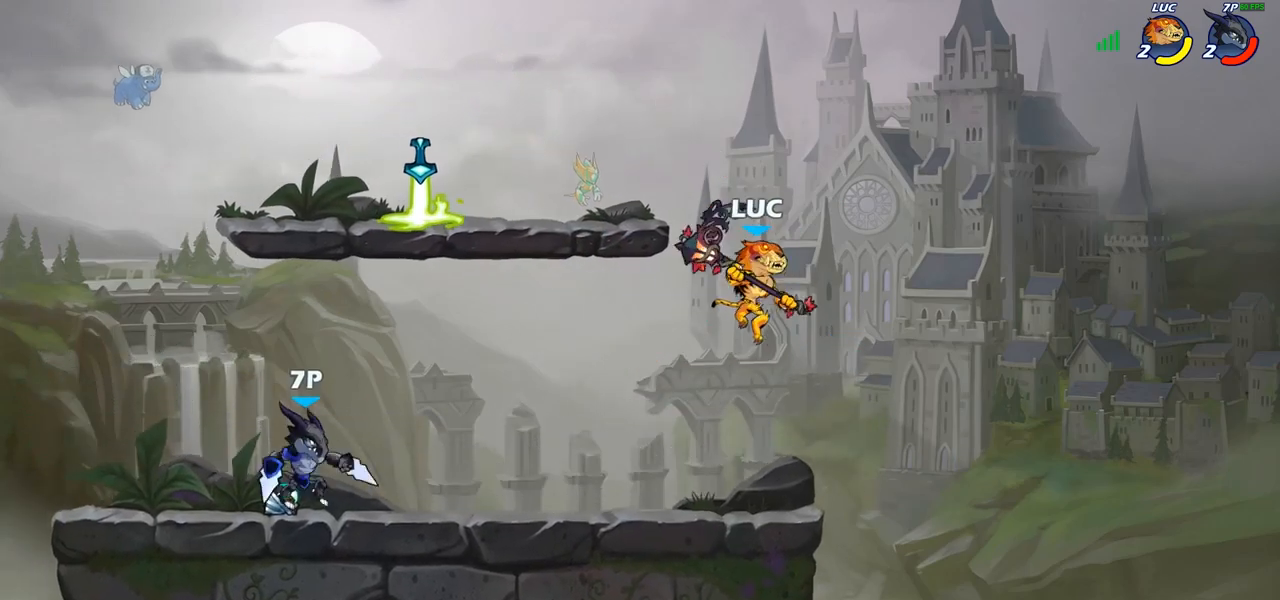
{"buttons": ["R2"], "left_stick": "up-left", "right_stick": "center", "events": [[50, "left_stick", "down-left"], [217, "left_stick", "up-left"], [233, "CROSS", "down"], [383, "CROSS", "up"], [383, "R2", "down"]]}
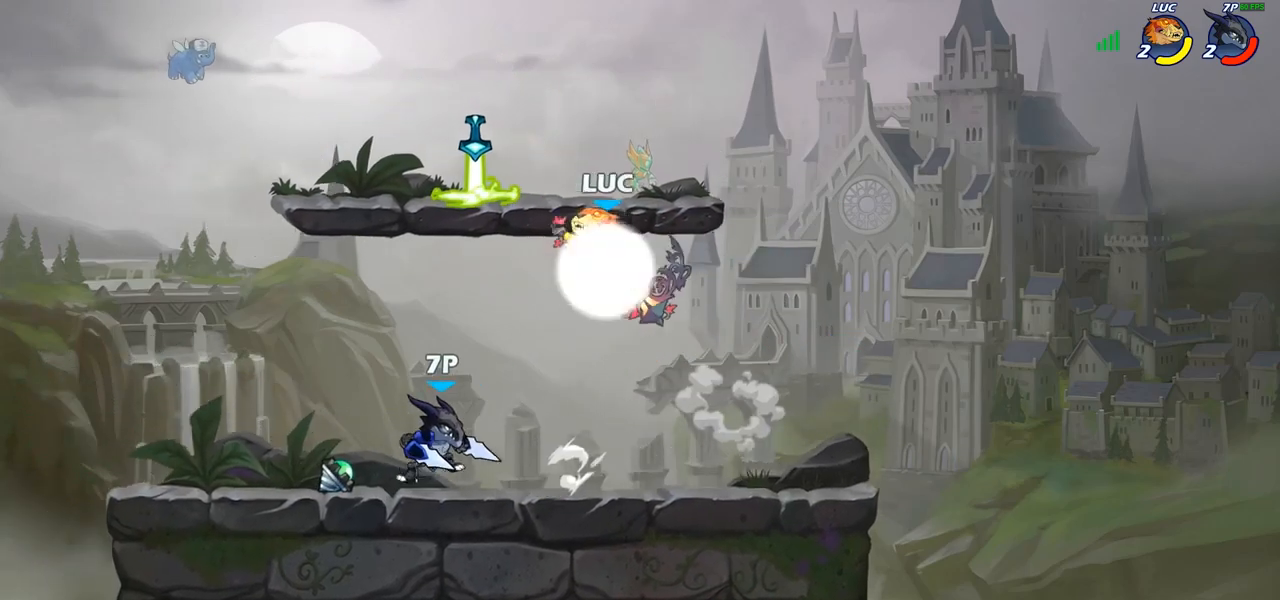
{"buttons": [], "left_stick": "down-left", "right_stick": "center", "events": [[17, "left_stick", "right"], [67, "R2", "up"], [117, "left_stick", "center"], [167, "left_stick", "left"], [317, "left_stick", "down-left"]]}
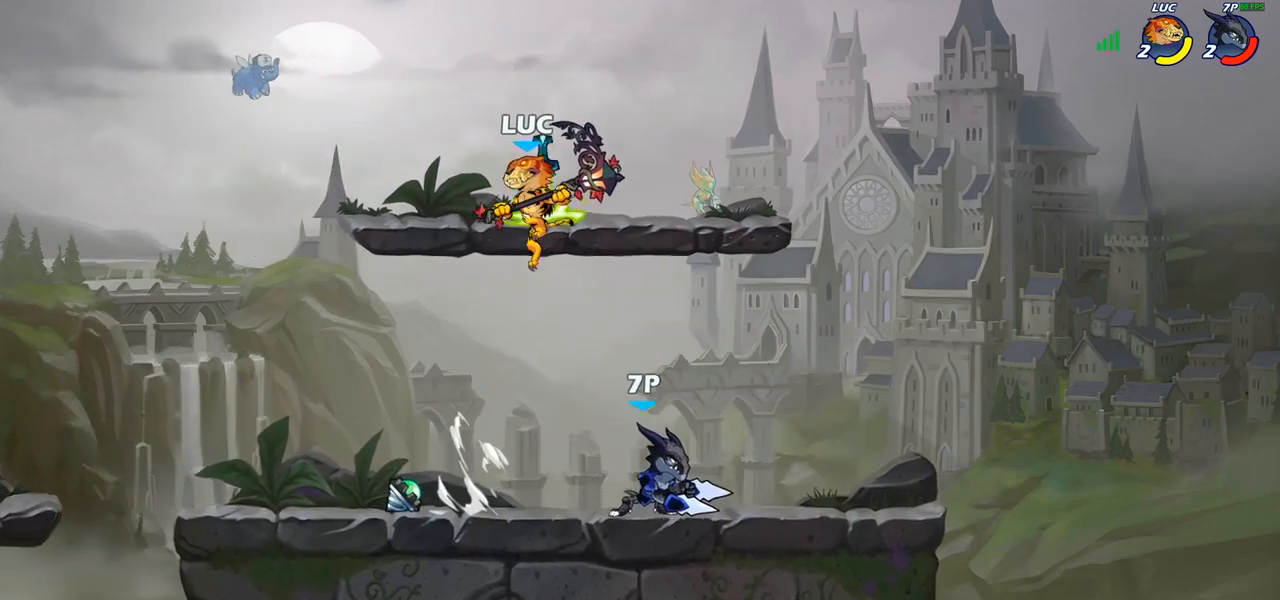
{"buttons": [], "left_stick": "up-left", "right_stick": "center", "events": [[267, "left_stick", "up-left"]]}
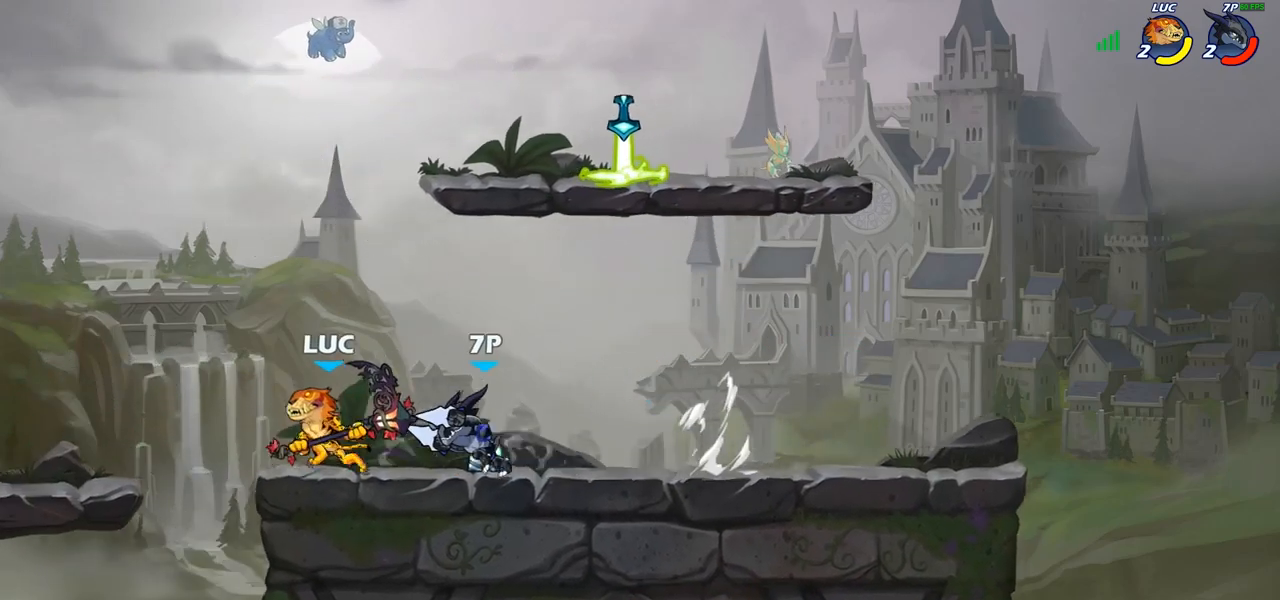
{"buttons": [], "left_stick": "center", "right_stick": "center", "events": [[83, "left_stick", "up-right"], [183, "SQUARE", "down"], [183, "left_stick", "right"], [267, "SQUARE", "up"], [367, "left_stick", "center"]]}
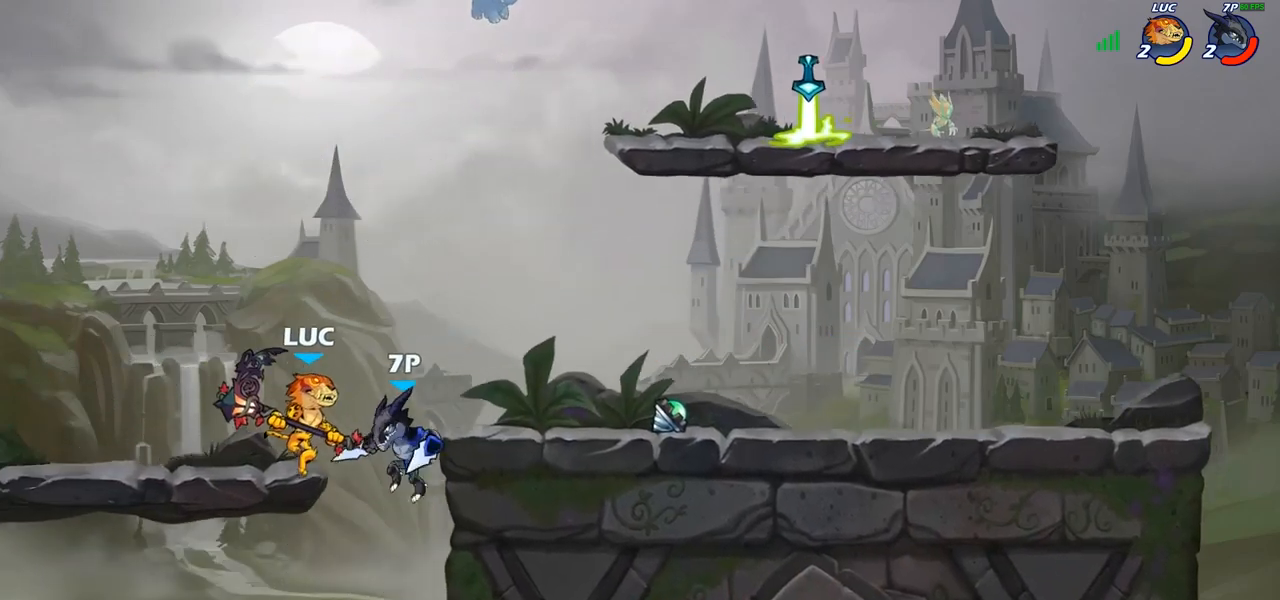
{"buttons": [], "left_stick": "right", "right_stick": "center", "events": [[50, "left_stick", "up-left"], [133, "R2", "down"], [367, "R2", "up"], [367, "left_stick", "up-right"], [500, "left_stick", "right"]]}
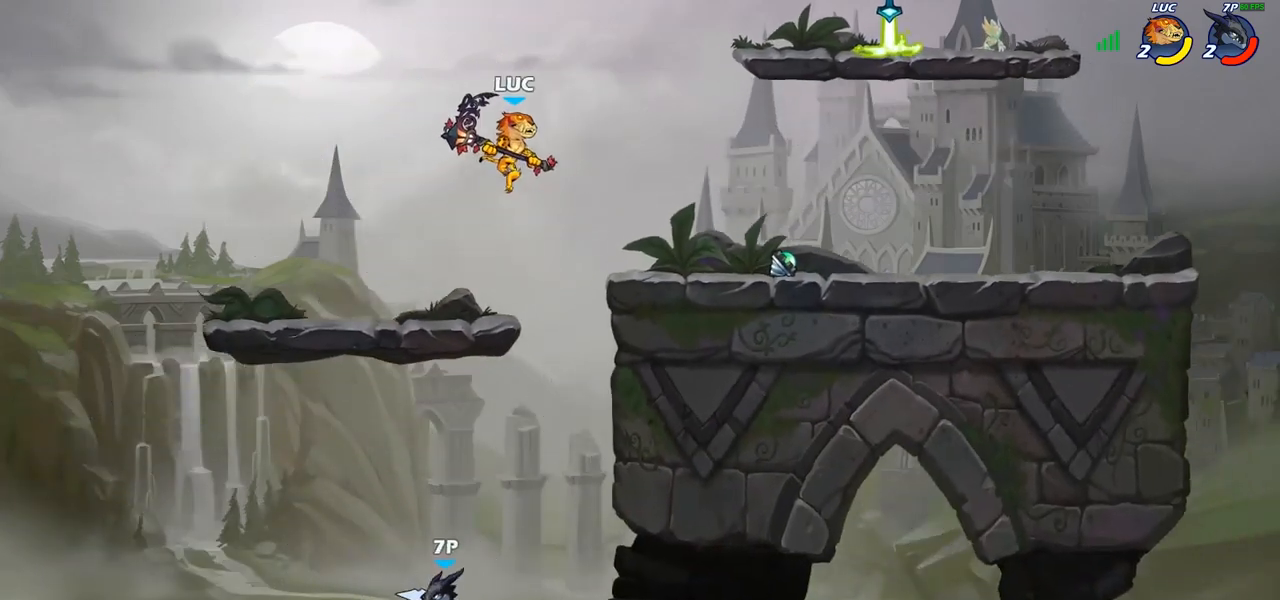
{"buttons": [], "left_stick": "down-left", "right_stick": "center", "events": [[167, "left_stick", "down-left"]]}
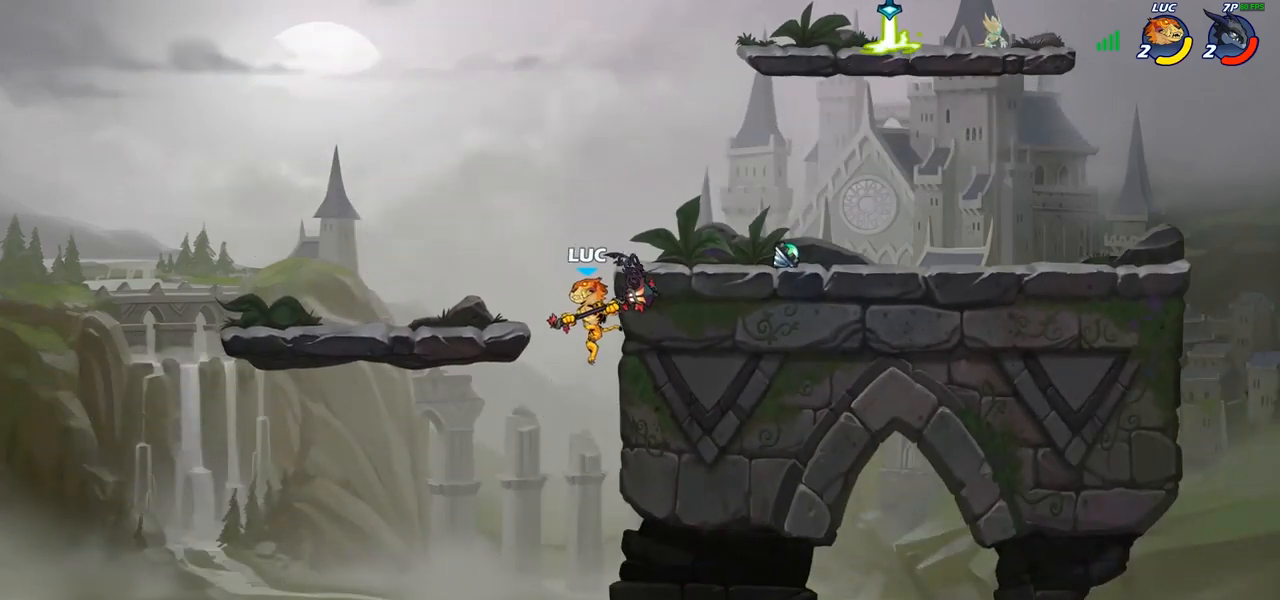
{"buttons": [], "left_stick": "center", "right_stick": "center", "events": [[50, "SQUARE", "down"], [150, "SQUARE", "up"], [150, "left_stick", "up-left"], [350, "left_stick", "center"]]}
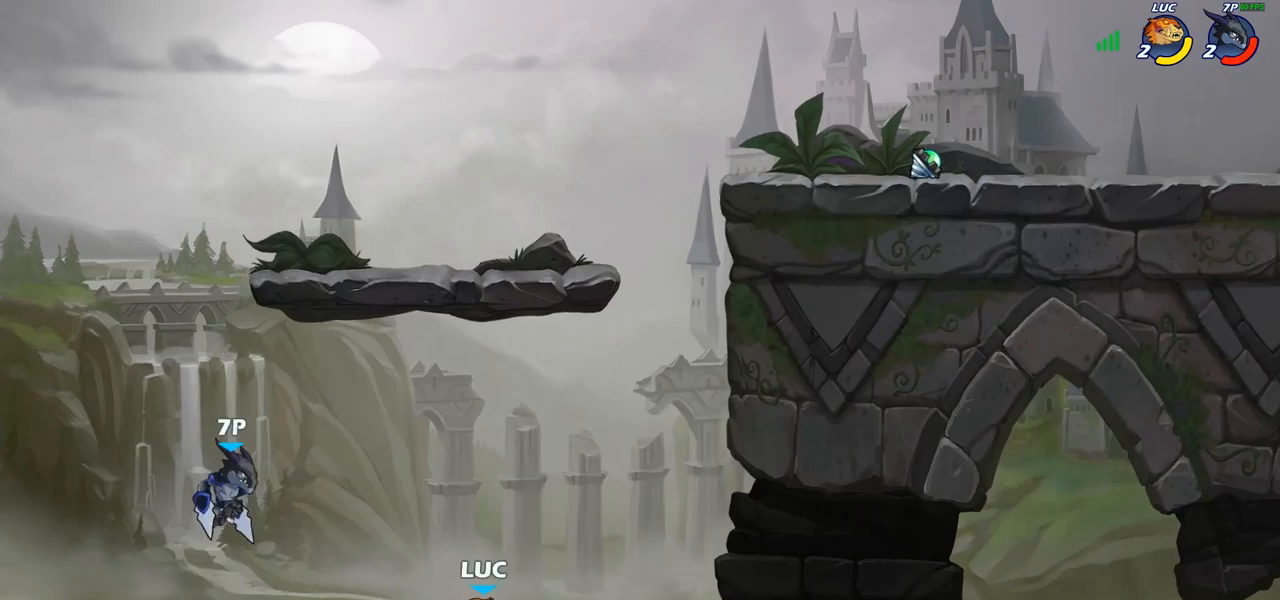
{"buttons": ["CROSS"], "left_stick": "up-right", "right_stick": "center", "events": [[83, "CROSS", "down"], [150, "left_stick", "right"], [267, "left_stick", "up-right"], [283, "CROSS", "up"], [383, "CROSS", "down"]]}
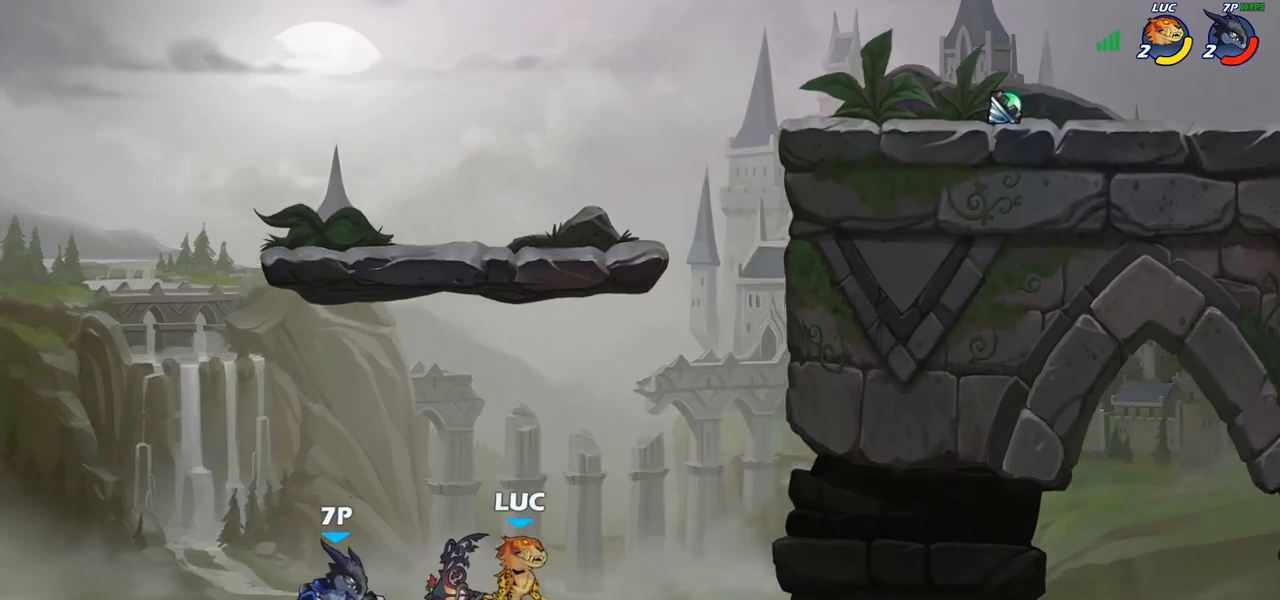
{"buttons": [], "left_stick": "up-right", "right_stick": "center", "events": [[17, "CIRCLE", "down"], [33, "CROSS", "up"], [150, "CIRCLE", "up"]]}
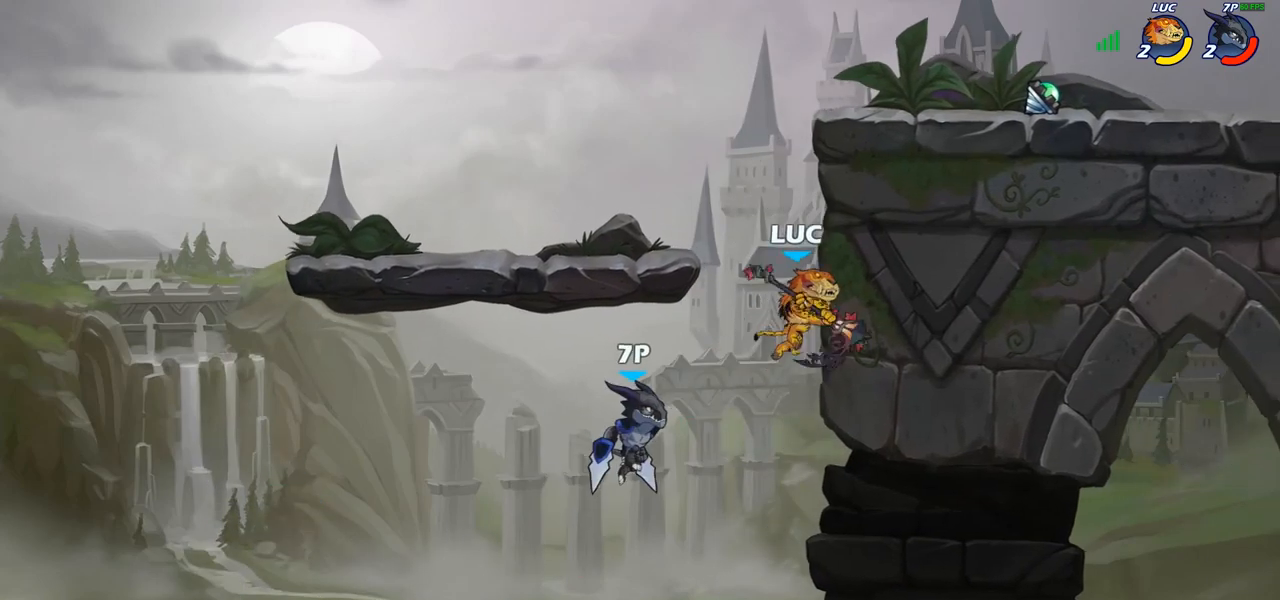
{"buttons": [], "left_stick": "center", "right_stick": "center", "events": [[50, "left_stick", "up-left"], [233, "left_stick", "center"], [300, "left_stick", "down-right"], [383, "left_stick", "center"]]}